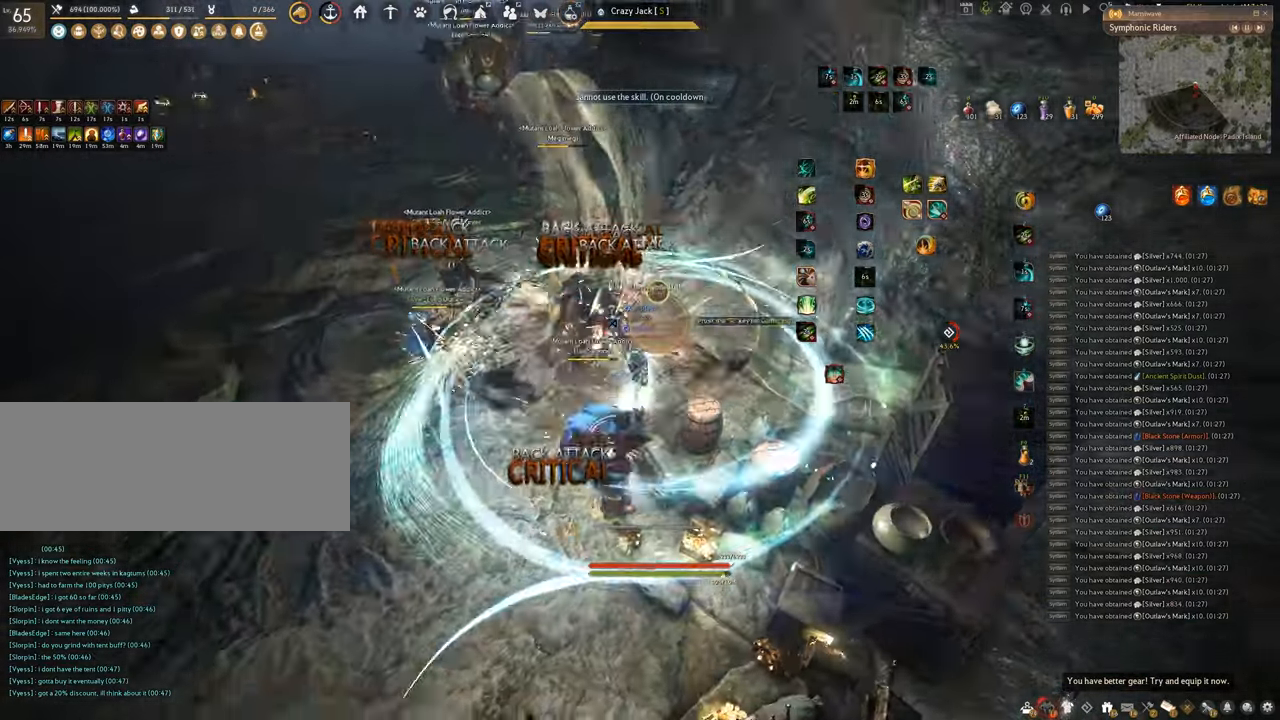
Gameplay with keyboard and mouse; each line is a JSON object with the keys and mouse buttons held at the frame after it. "events" lists presses ("down") and releases ("up") of "a", "c", "d", "e", "f", "q", "s", "shift", "space", "tab", "w", "x", "z", "mouse_left" and "mouse_right" between this image and that frame as [ms after this image, input, new state], when the widget could be followed in between. "mouse_left", "mouse_right" = the "left", "right" buttons of the "mouse" list. No other keys are recorded. Mouse movement is not recorded.
{"keys": ["f", "s"], "mouse": [], "events": [[351, "s", "down"], [351, "shift", "up"]]}
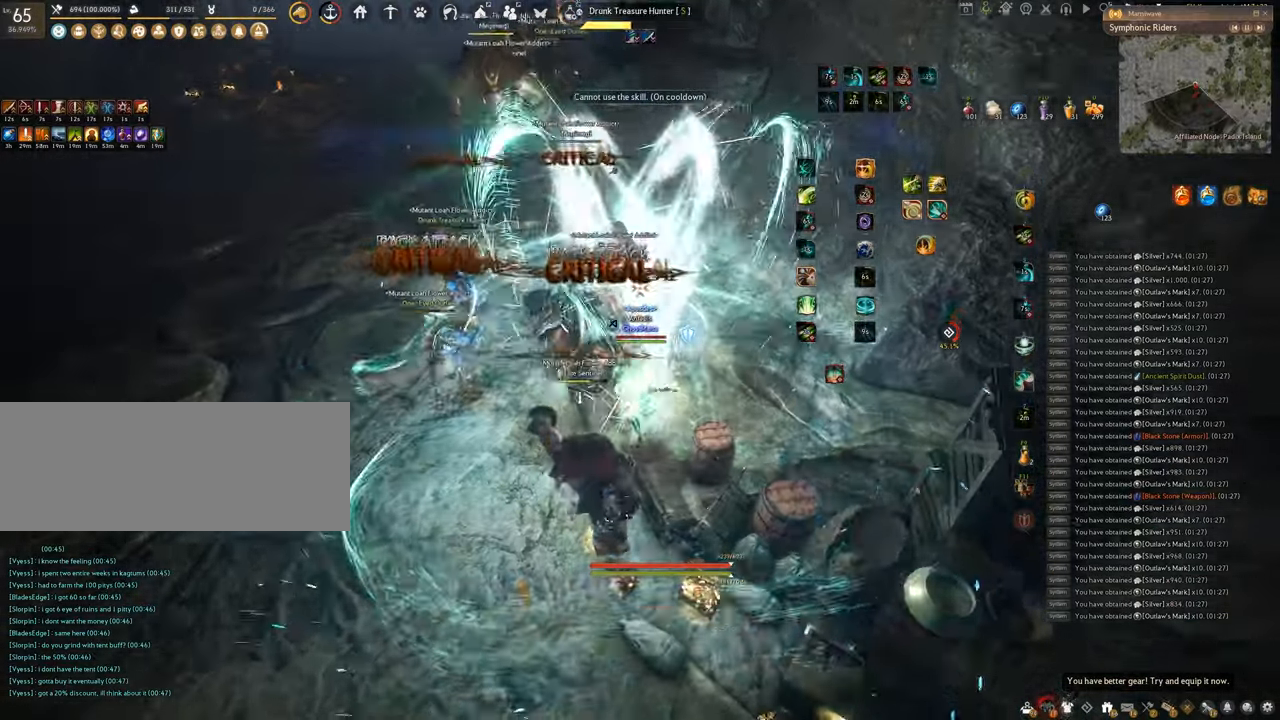
{"keys": [], "mouse": ["left"], "events": [[250, "s", "up"], [267, "f", "up"], [367, "mouse_left", "down"]]}
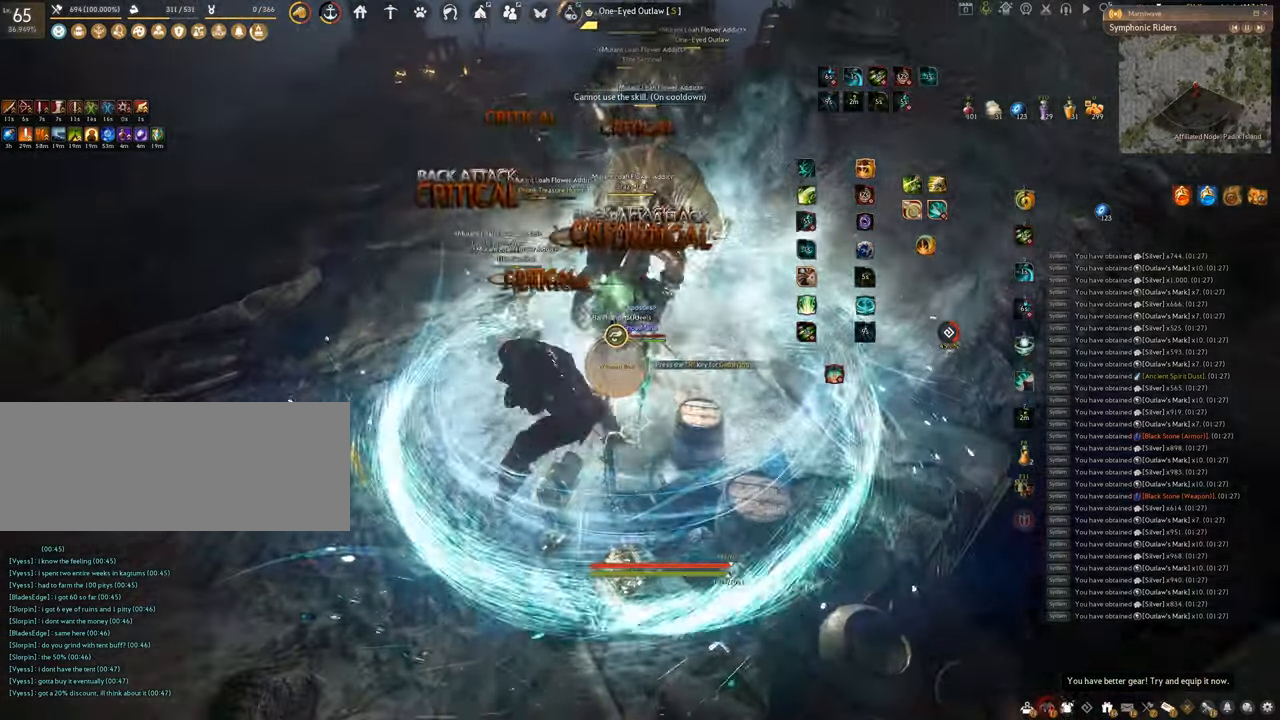
{"keys": ["space"], "mouse": [], "events": [[150, "q", "down"], [200, "mouse_left", "up"], [367, "space", "down"], [417, "q", "up"]]}
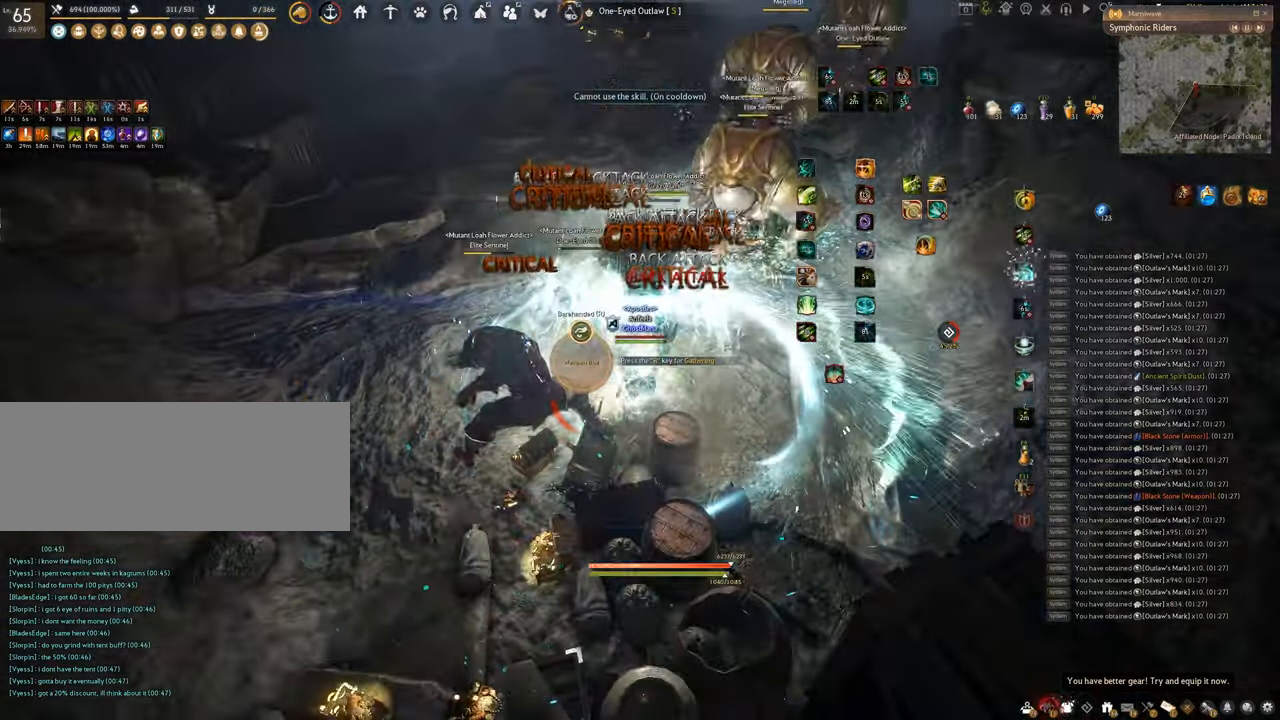
{"keys": ["space"], "mouse": [], "events": []}
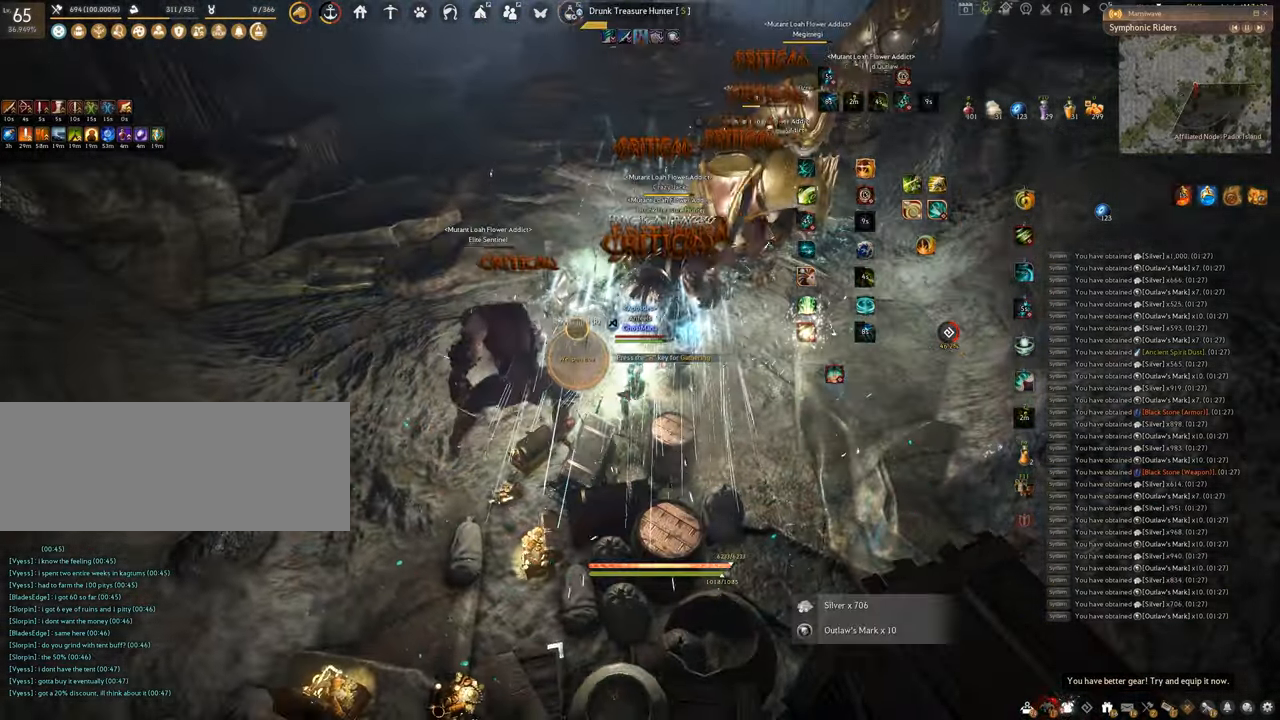
{"keys": ["f", "s"], "mouse": [], "events": [[367, "space", "up"], [401, "s", "down"], [484, "f", "down"]]}
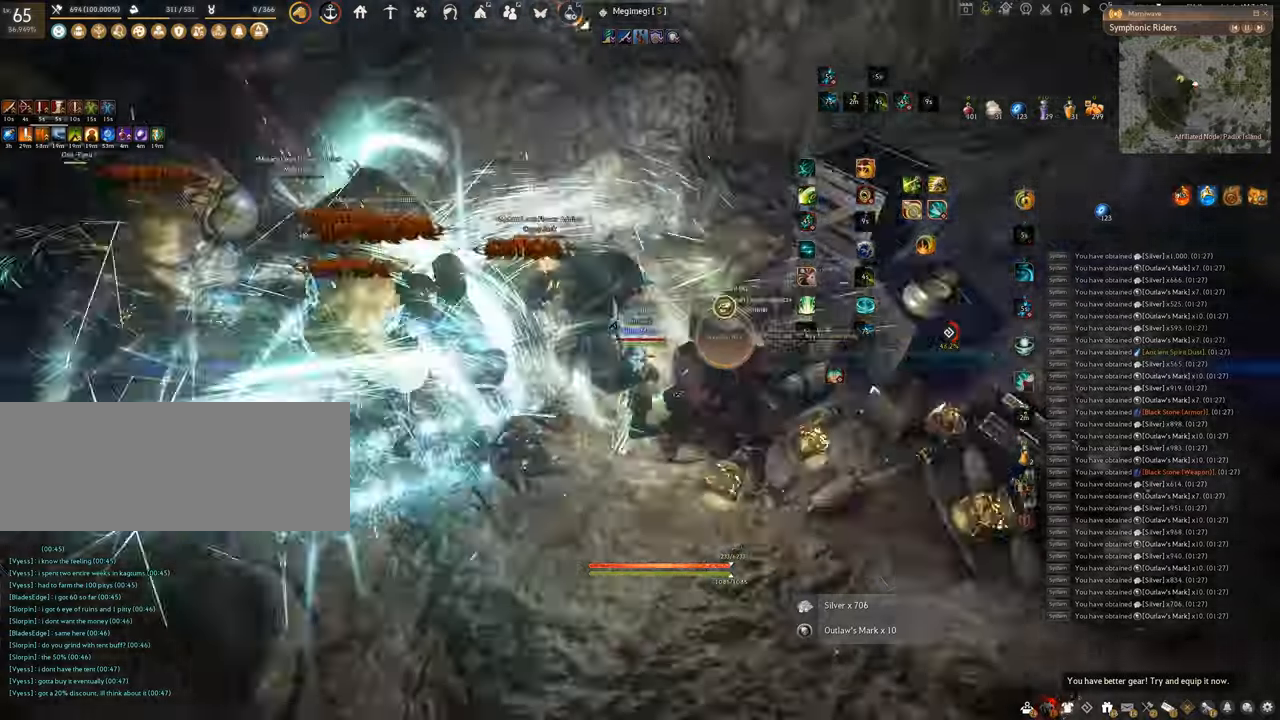
{"keys": [], "mouse": [], "events": [[434, "s", "up"], [451, "f", "up"]]}
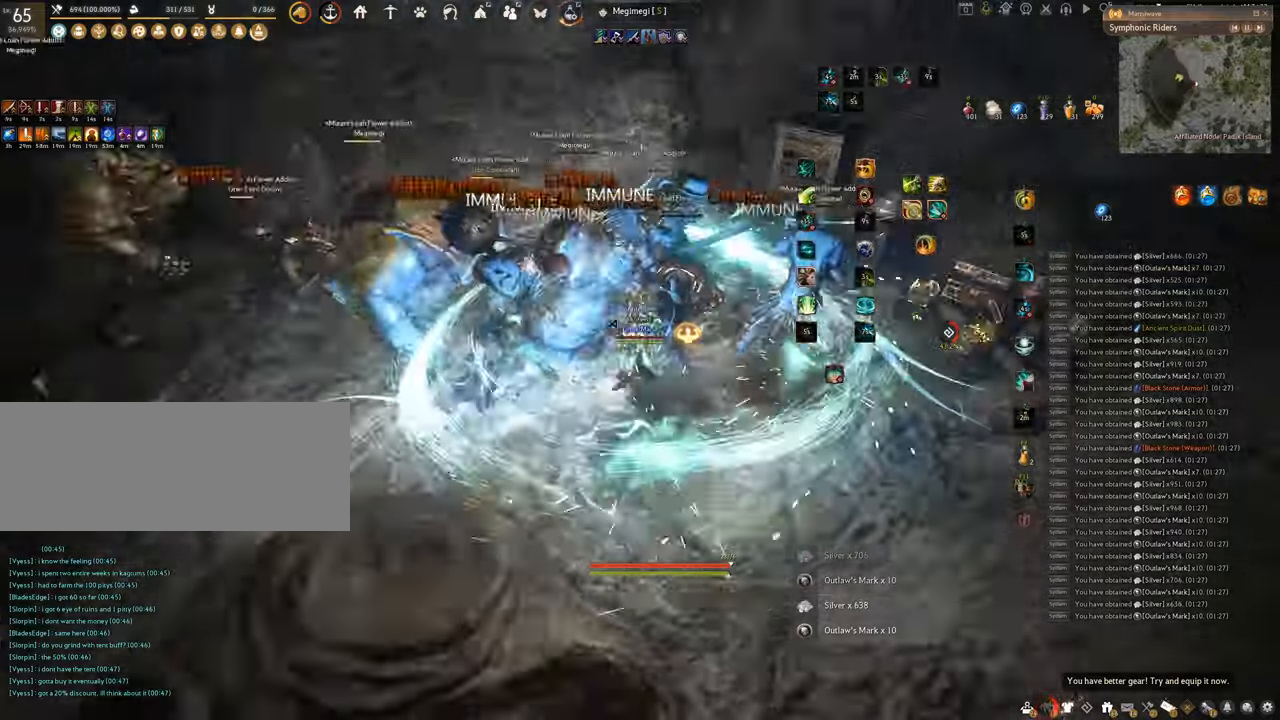
{"keys": ["f", "s"], "mouse": [], "events": [[16, "mouse_left", "down"], [350, "f", "down"], [400, "mouse_left", "up"], [467, "s", "down"]]}
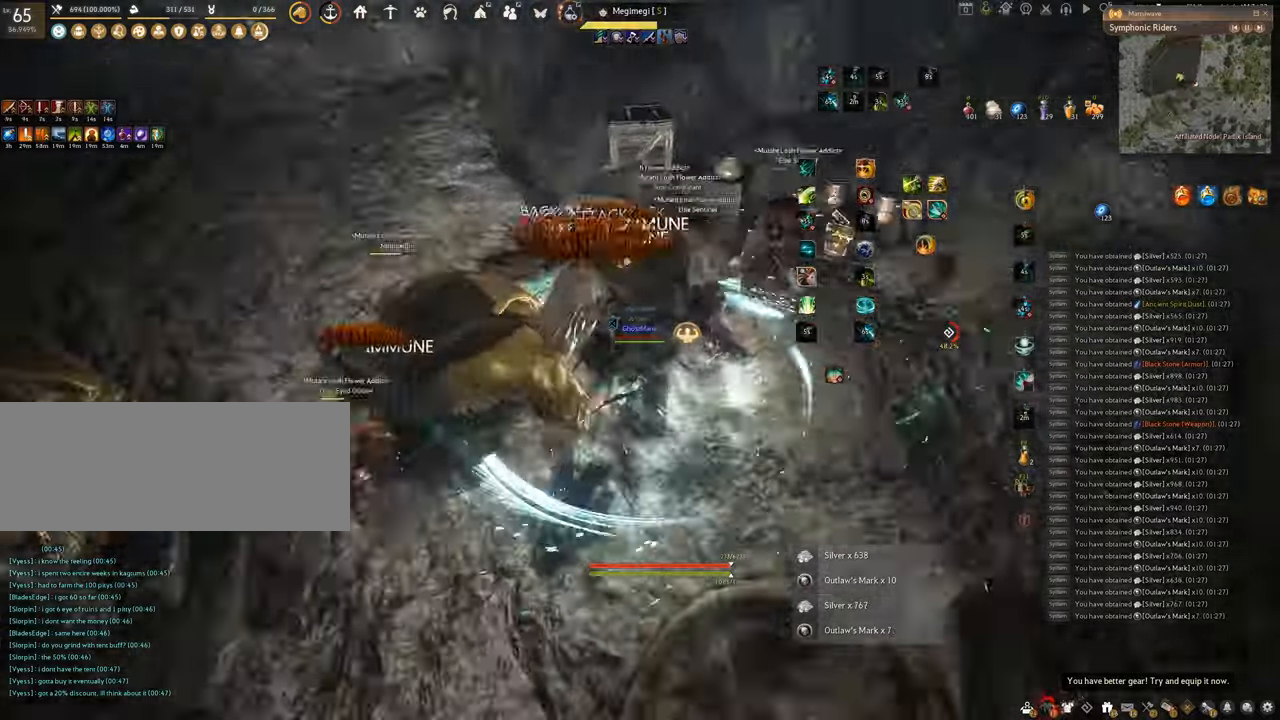
{"keys": ["f", "s"], "mouse": [], "events": []}
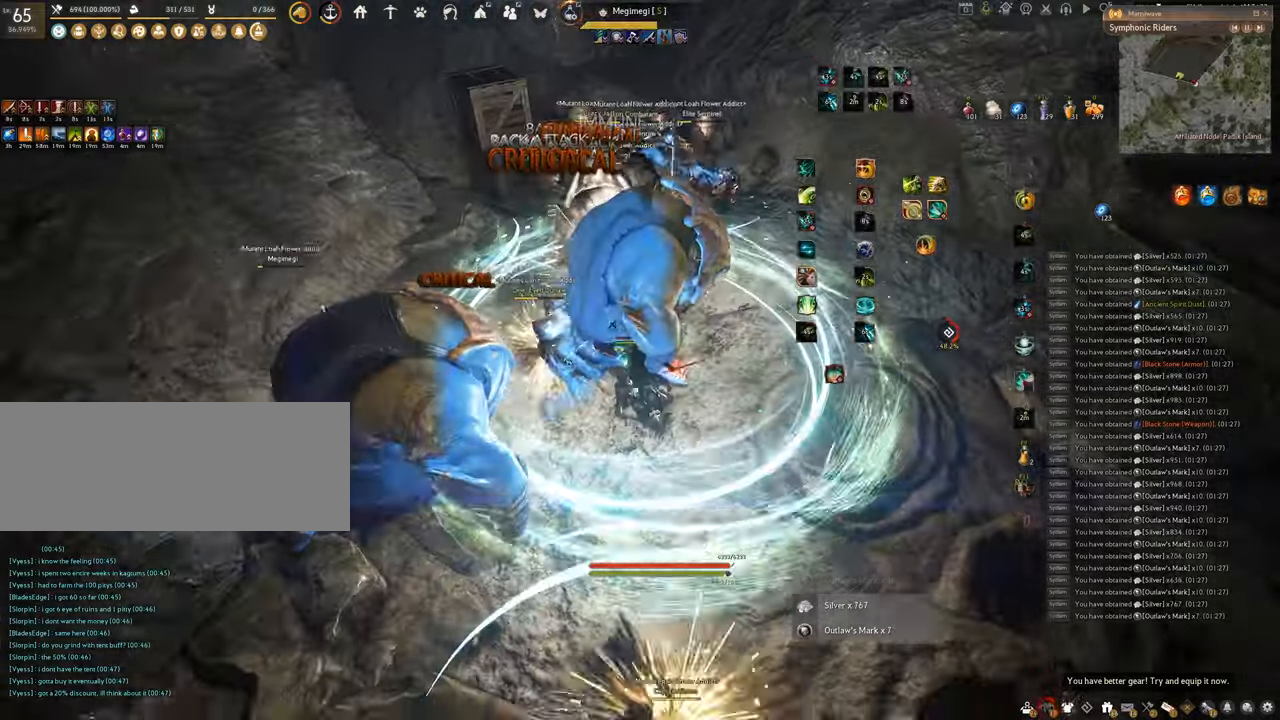
{"keys": ["shift"], "mouse": ["right"], "events": [[100, "s", "up"], [100, "shift", "down"], [117, "f", "up"], [267, "mouse_right", "down"]]}
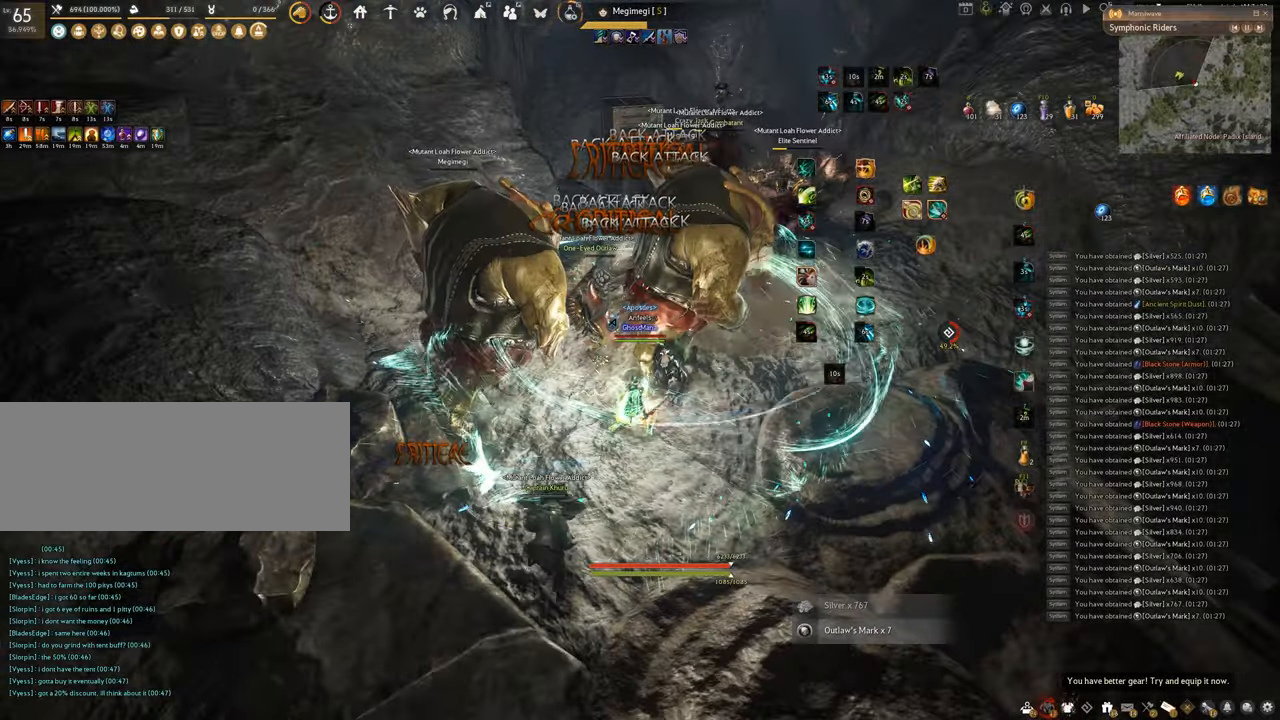
{"keys": [], "mouse": ["left"], "events": [[34, "mouse_right", "up"], [34, "shift", "up"], [100, "mouse_left", "down"]]}
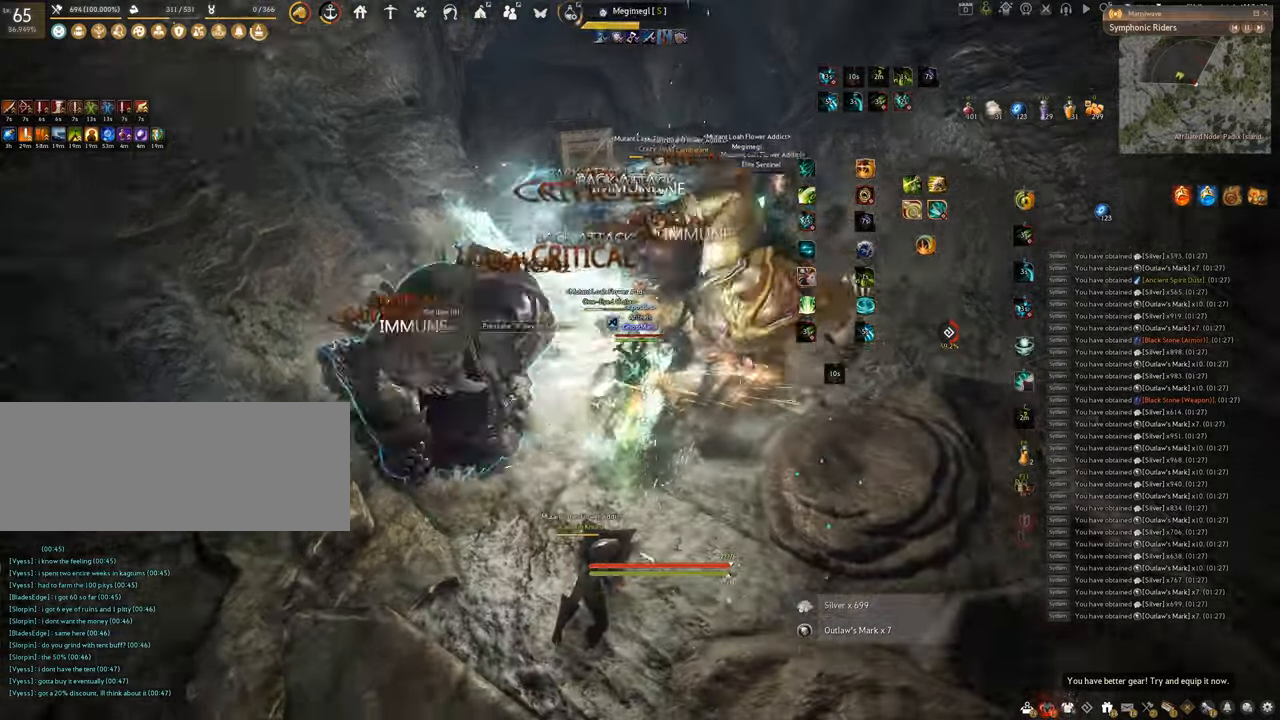
{"keys": ["q"], "mouse": [], "events": [[150, "q", "down"], [217, "mouse_left", "up"]]}
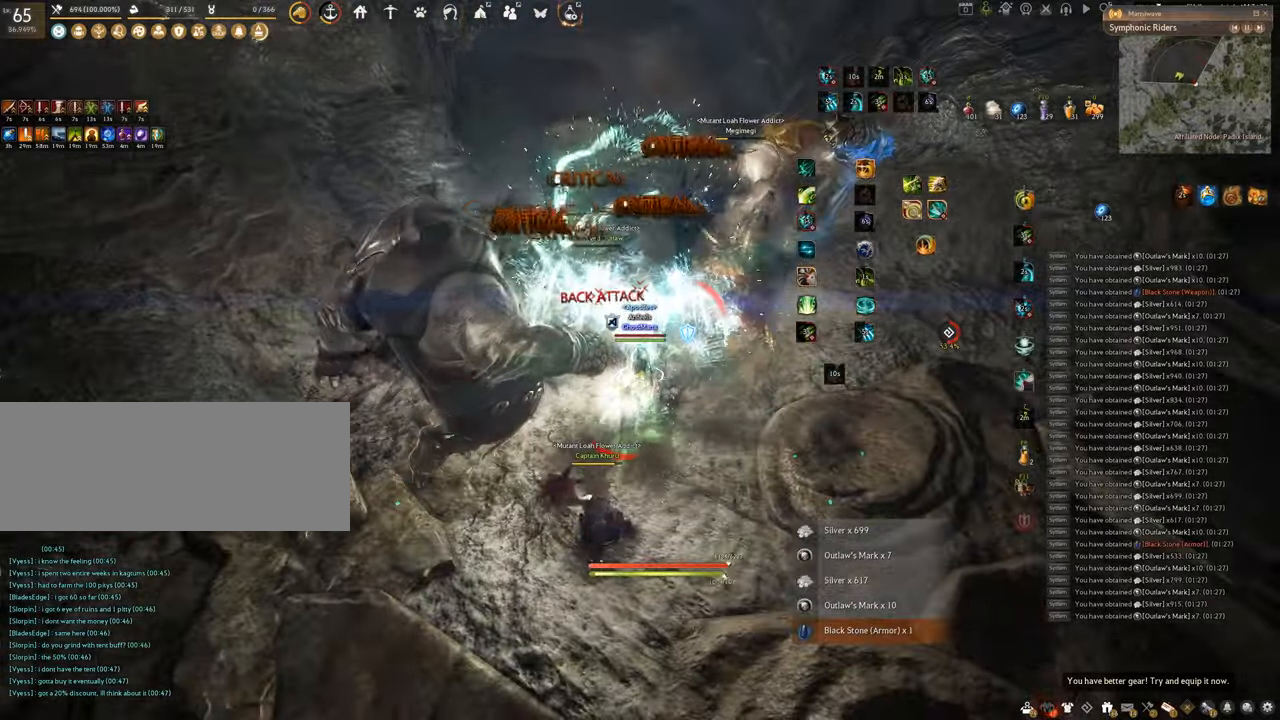
{"keys": ["f", "w"], "mouse": [], "events": [[184, "q", "up"], [317, "w", "down"], [367, "f", "down"]]}
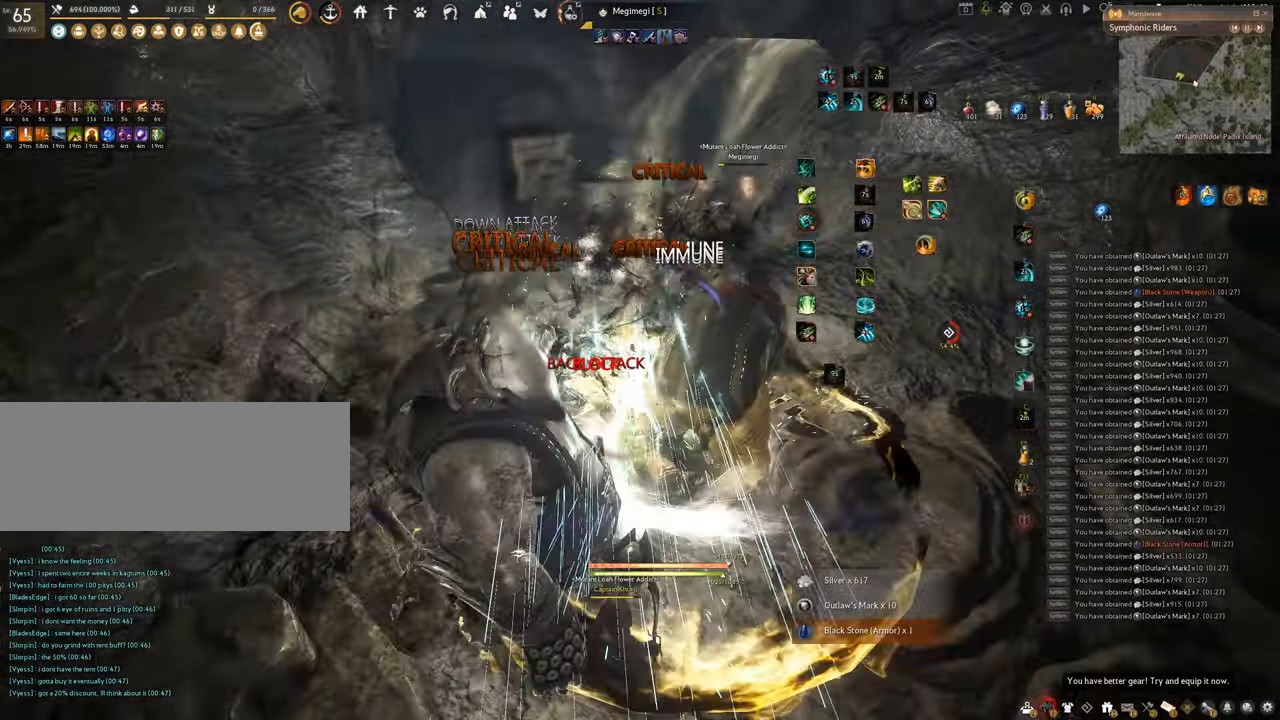
{"keys": [], "mouse": ["left"], "events": [[217, "w", "up"], [283, "f", "up"], [300, "mouse_left", "down"]]}
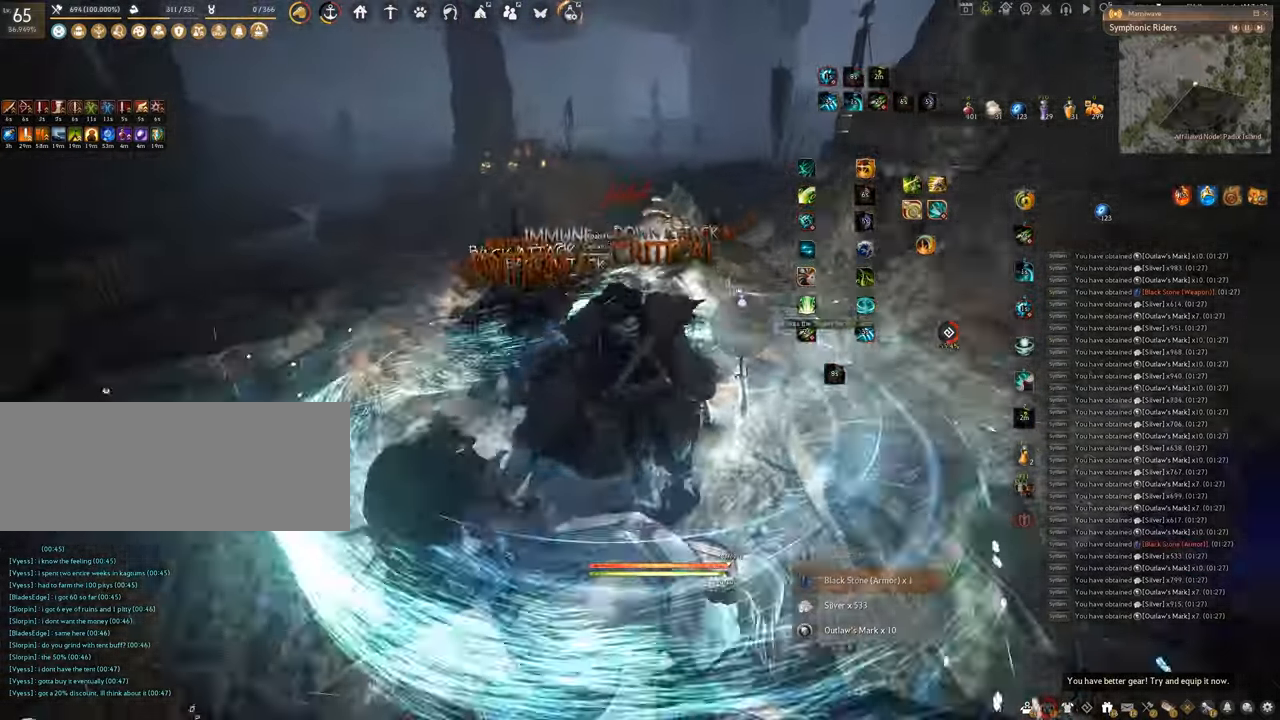
{"keys": ["f", "w"], "mouse": [], "events": [[217, "w", "down"], [284, "mouse_left", "up"], [351, "f", "down"]]}
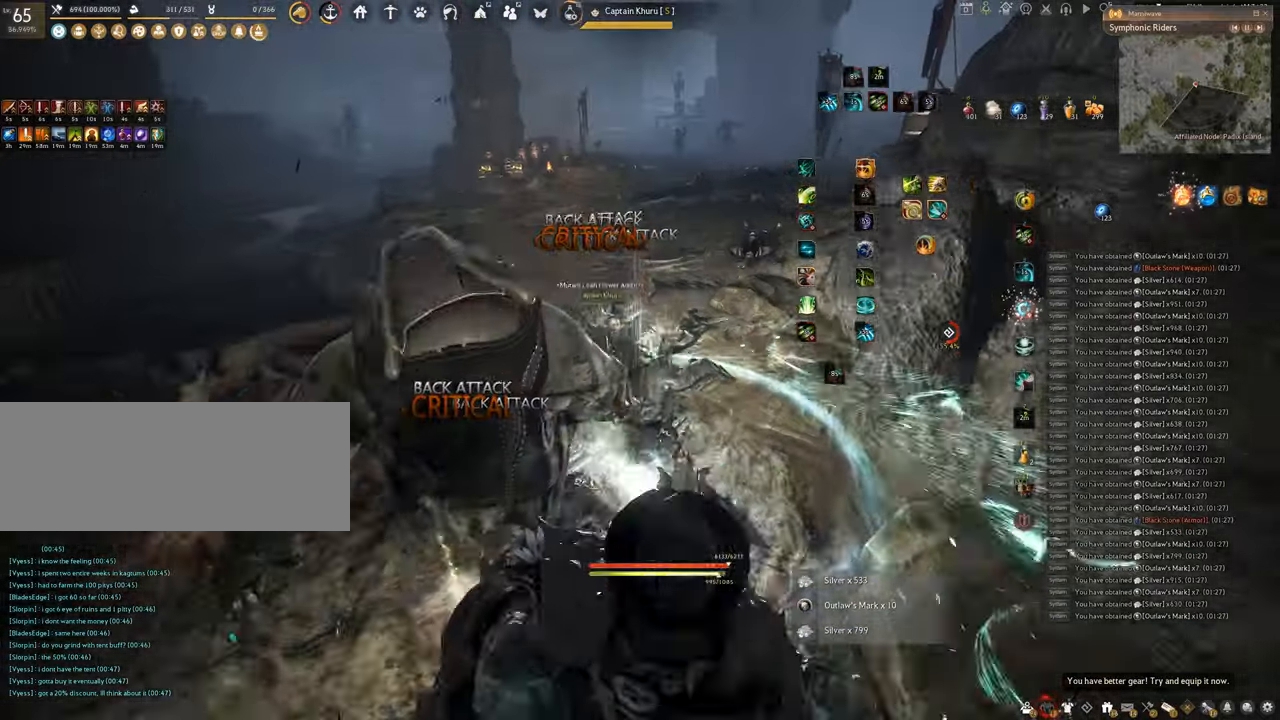
{"keys": ["w"], "mouse": [], "events": [[183, "f", "up"]]}
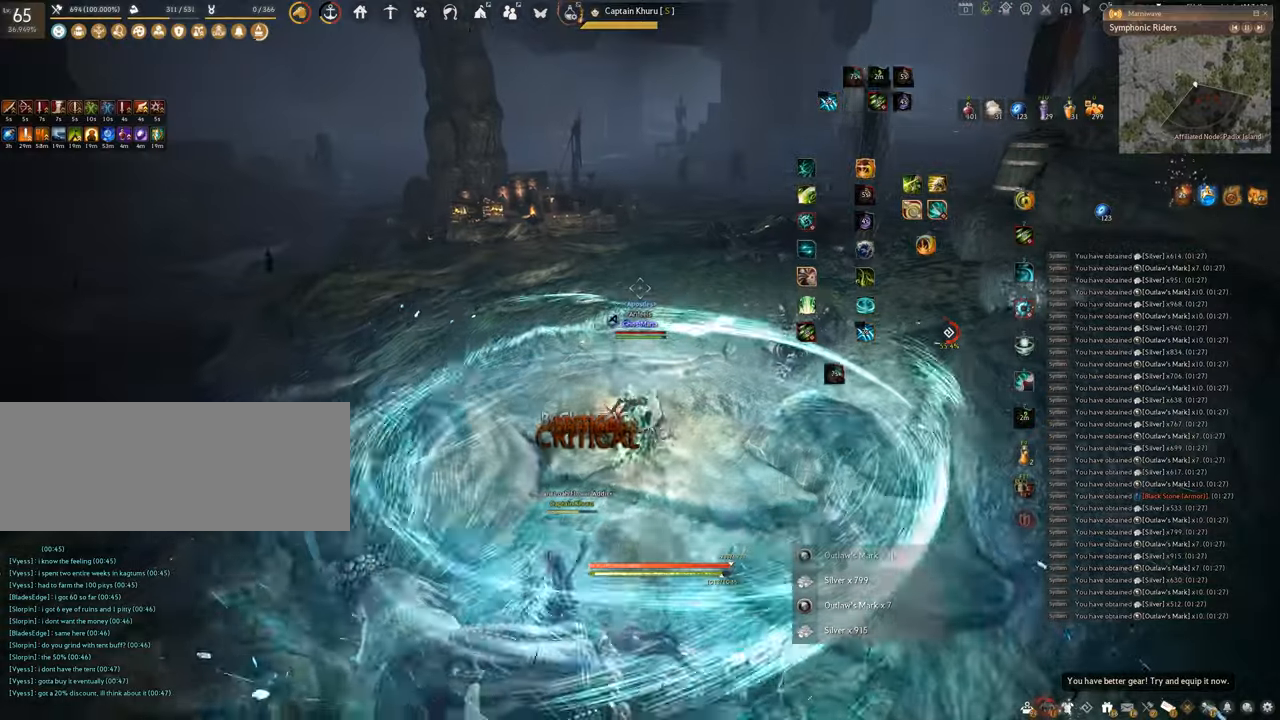
{"keys": ["w"], "mouse": ["right"], "events": [[16, "mouse_right", "down"]]}
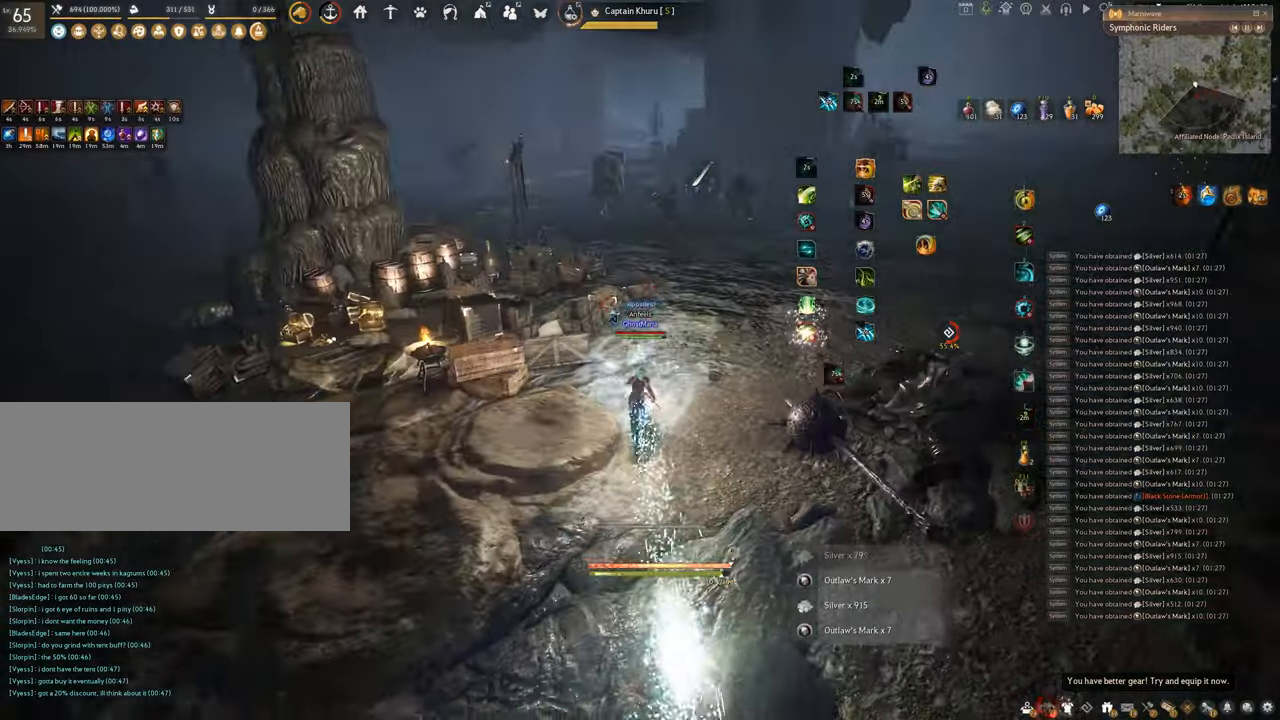
{"keys": ["w"], "mouse": ["right"], "events": []}
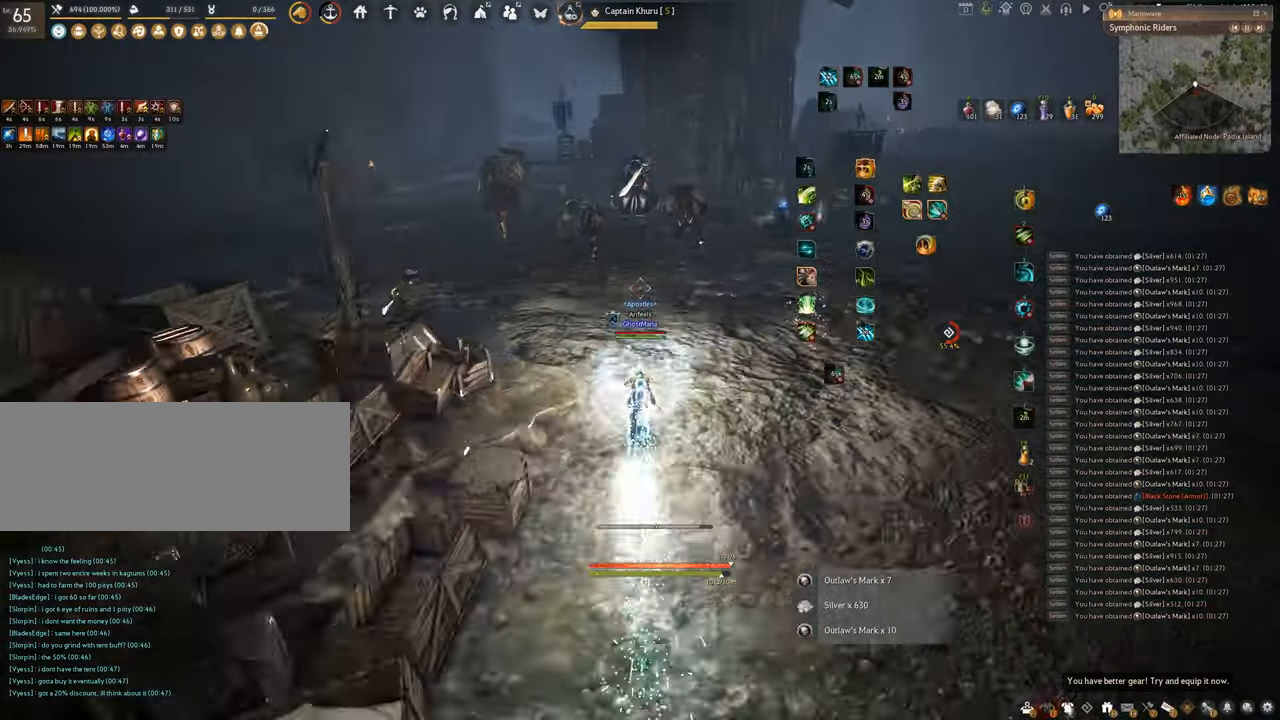
{"keys": ["w"], "mouse": ["right"], "events": []}
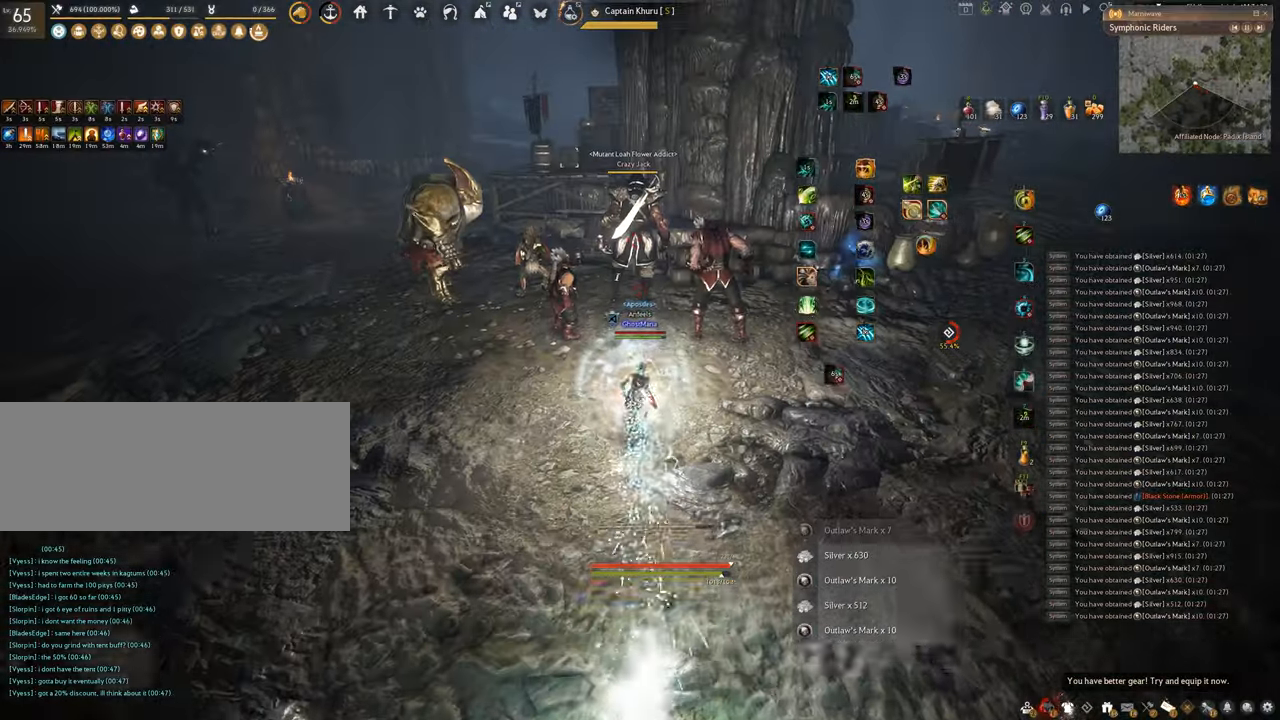
{"keys": [], "mouse": [], "events": [[17, "mouse_right", "up"], [133, "w", "up"]]}
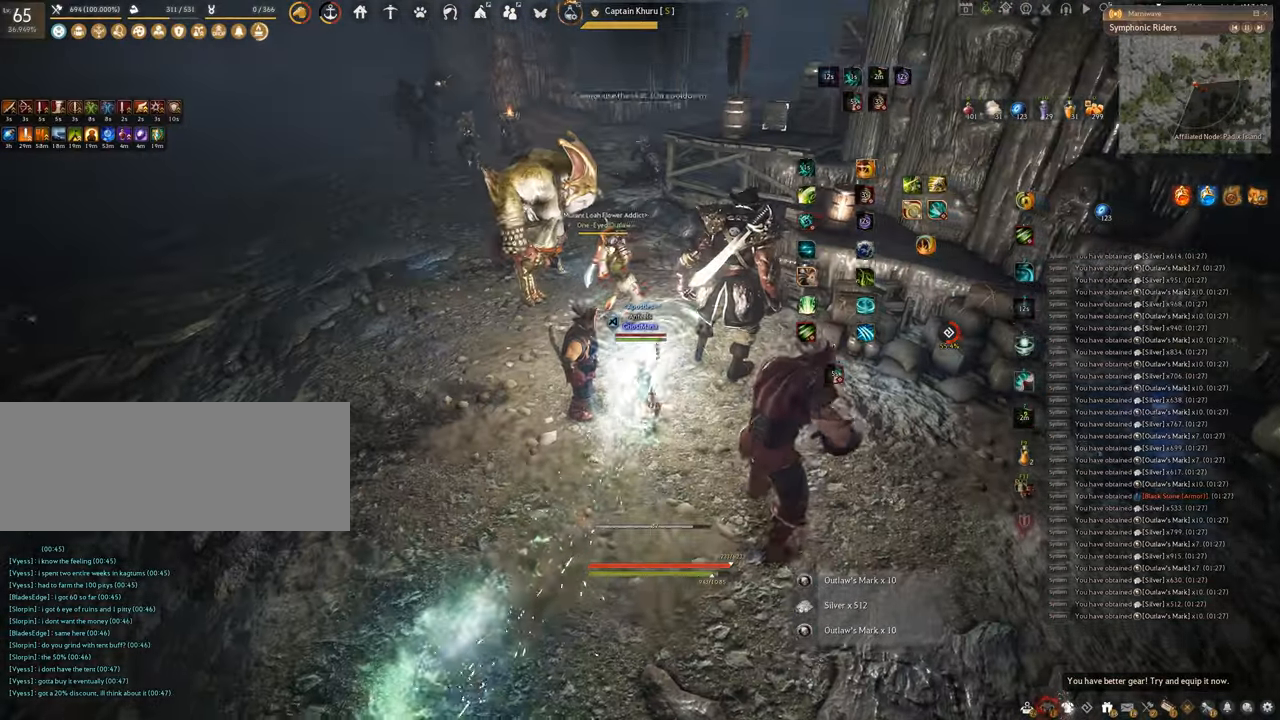
{"keys": ["q"], "mouse": [], "events": [[233, "q", "down"]]}
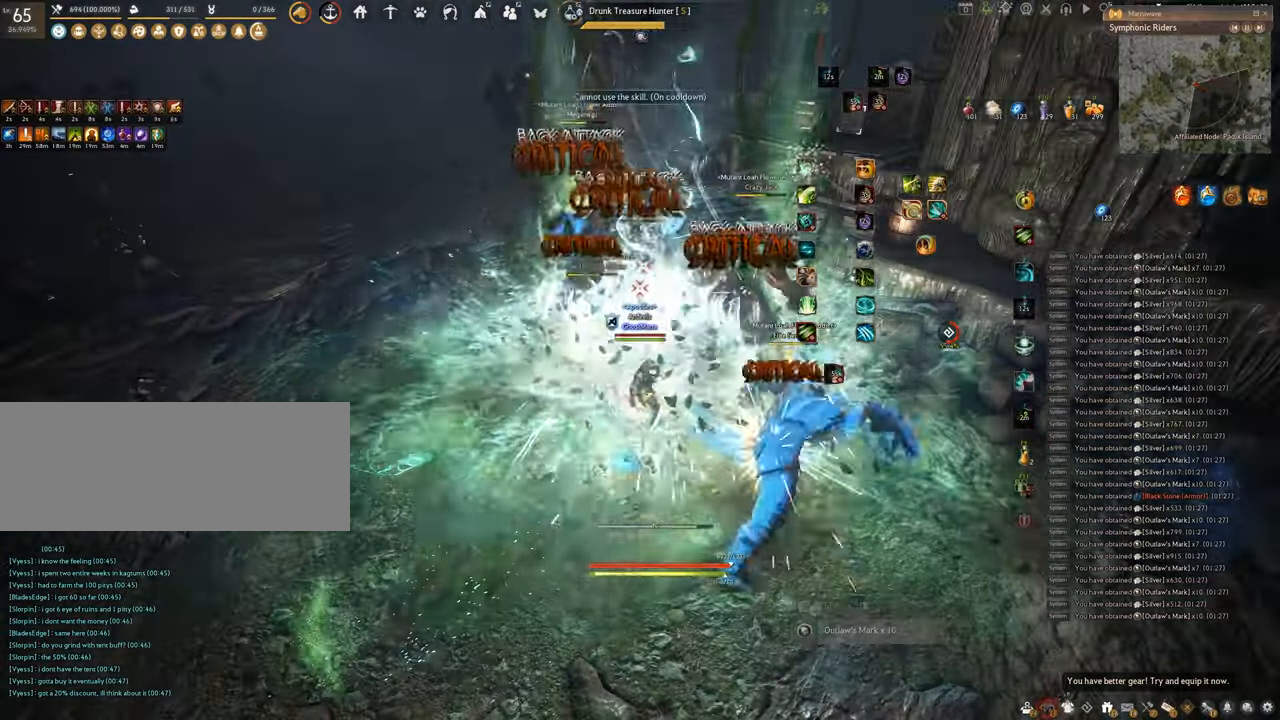
{"keys": ["space"], "mouse": [], "events": [[184, "q", "up"], [250, "space", "down"]]}
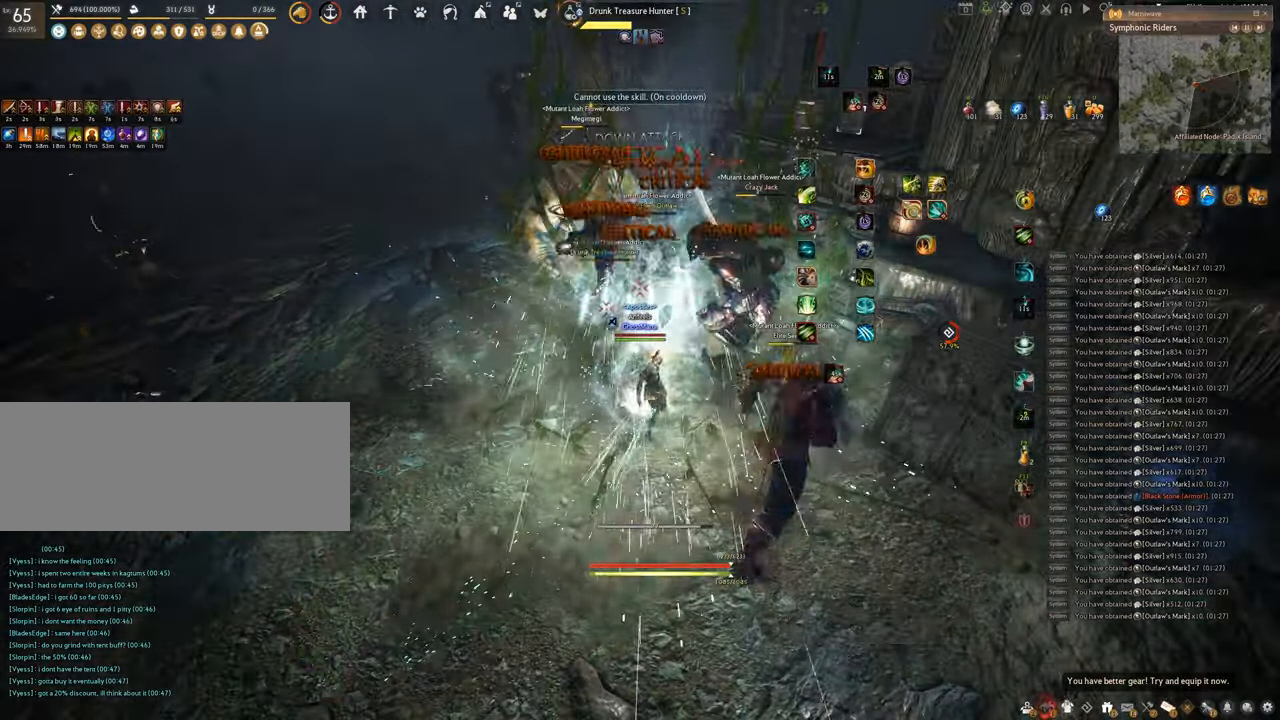
{"keys": ["f", "w"], "mouse": [], "events": [[400, "space", "up"], [417, "w", "down"], [483, "f", "down"]]}
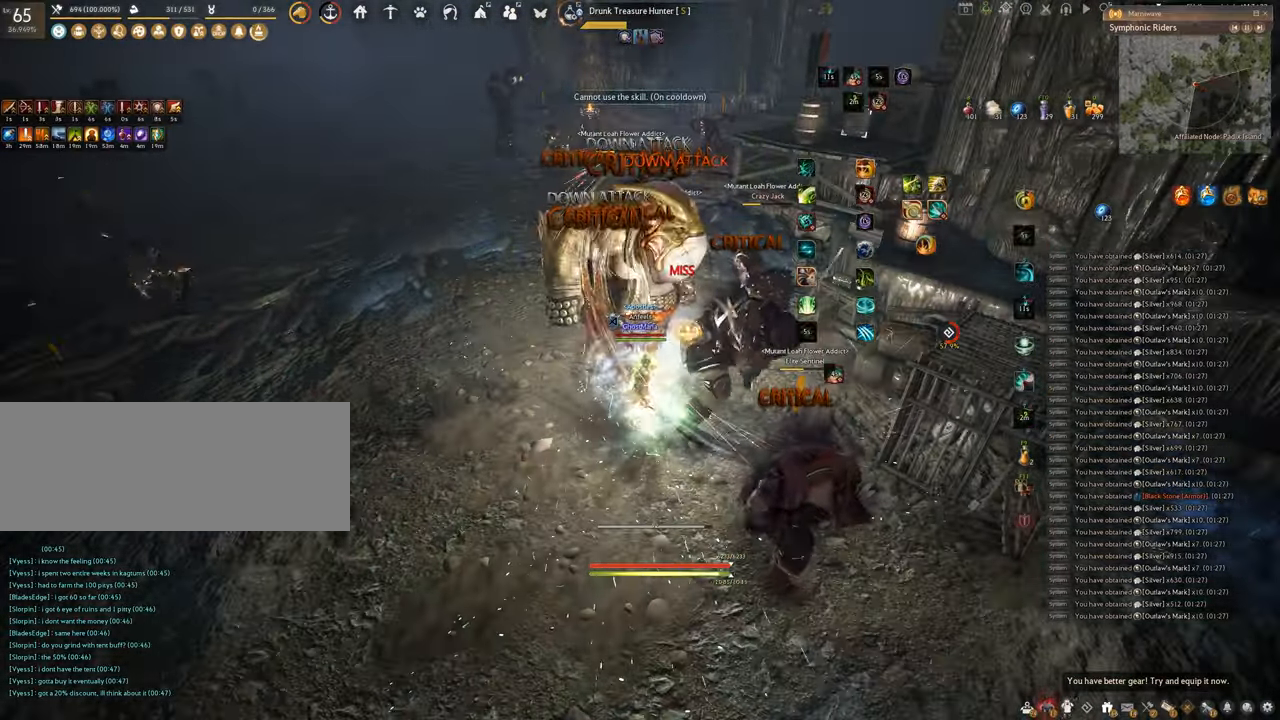
{"keys": ["f"], "mouse": [], "events": [[434, "w", "up"]]}
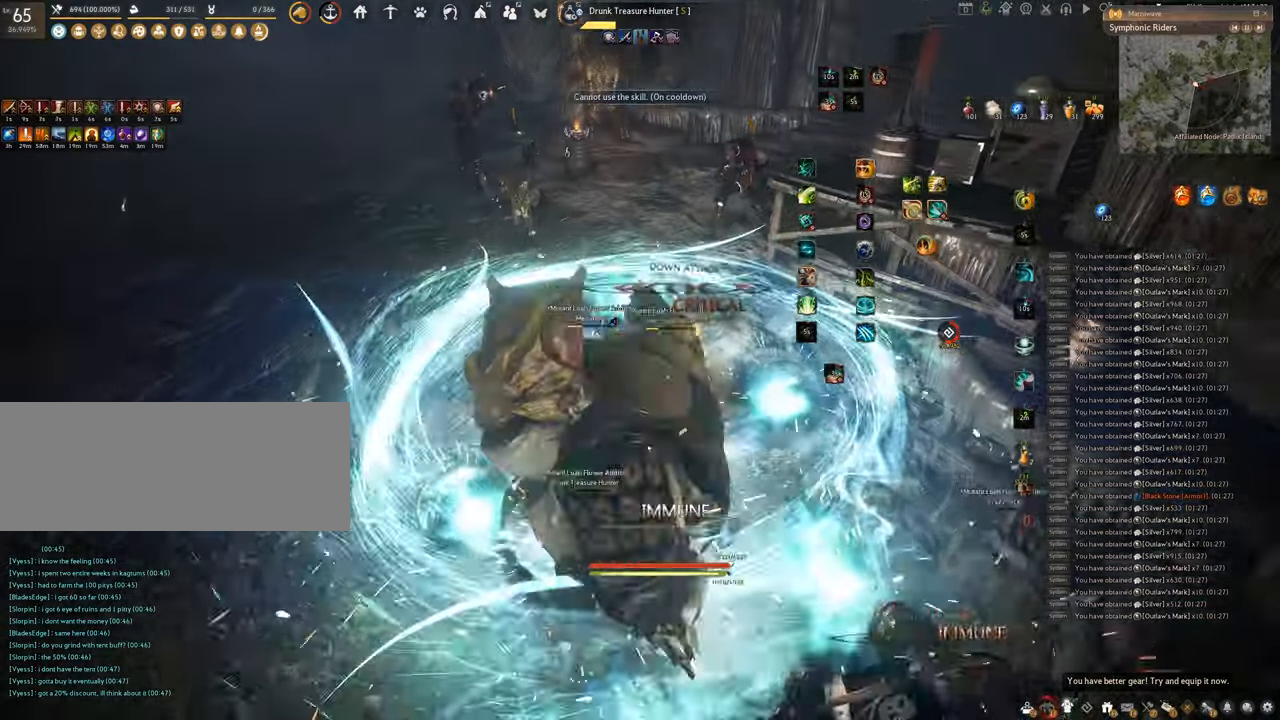
{"keys": ["f", "shift"], "mouse": [], "events": [[50, "s", "down"], [450, "s", "up"], [450, "shift", "down"]]}
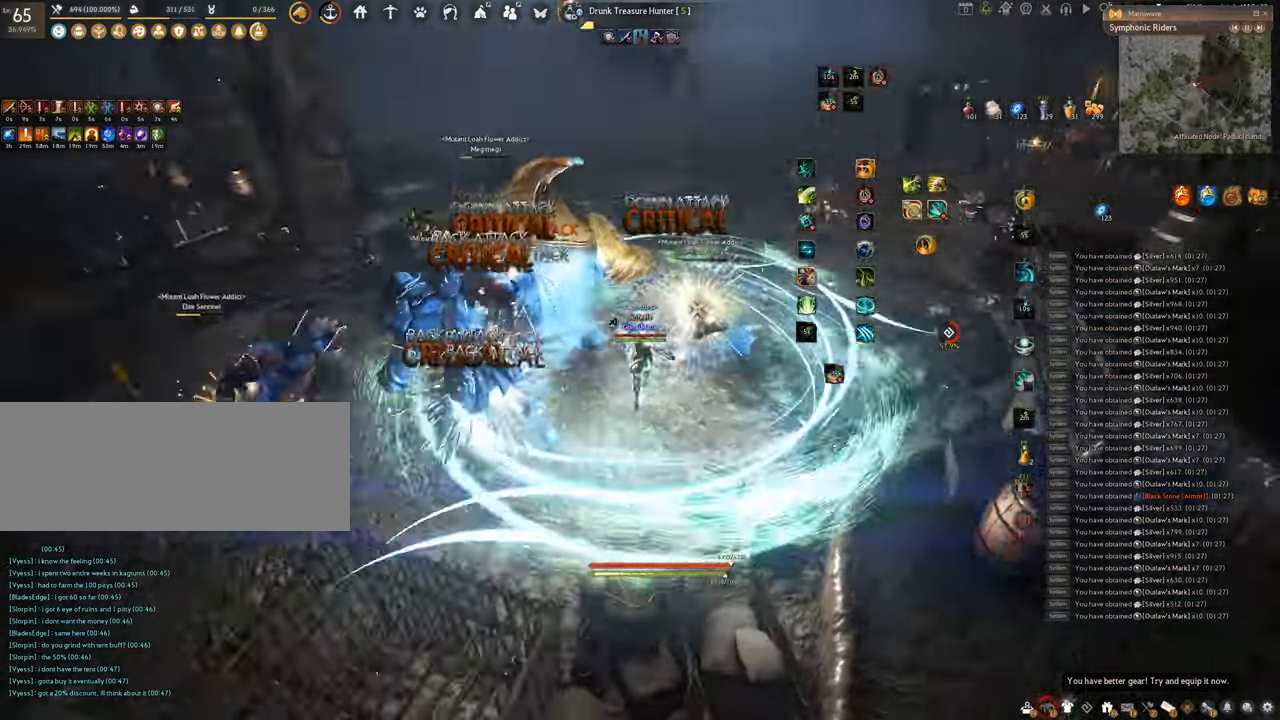
{"keys": ["f", "s"], "mouse": [], "events": [[417, "s", "down"], [417, "shift", "up"]]}
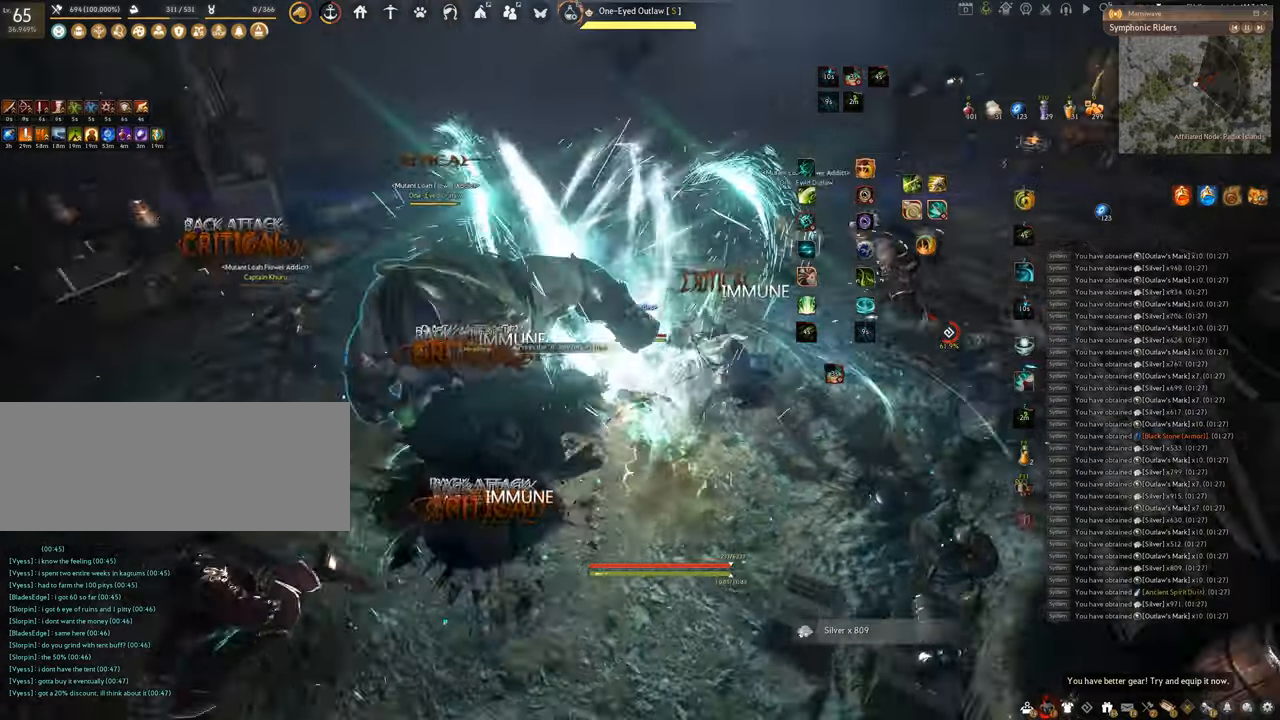
{"keys": ["f", "s"], "mouse": [], "events": []}
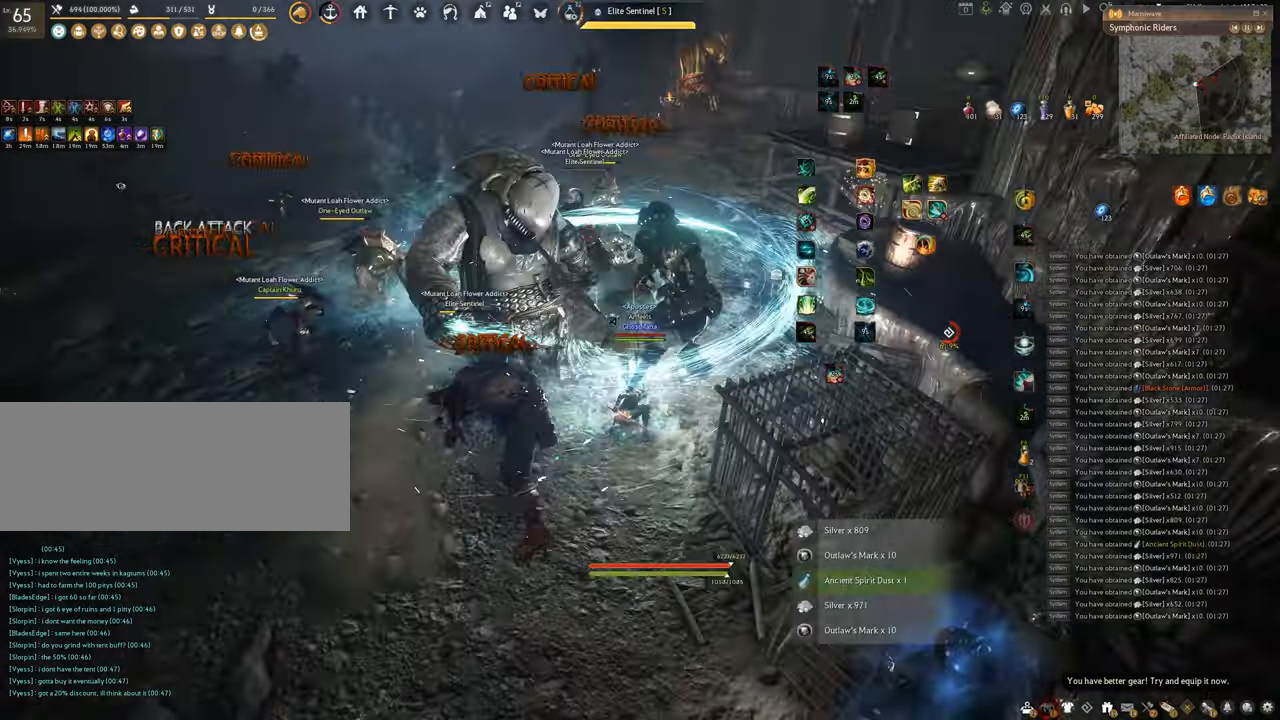
{"keys": [], "mouse": ["left"], "events": [[267, "f", "up"], [267, "mouse_left", "down"], [267, "s", "up"]]}
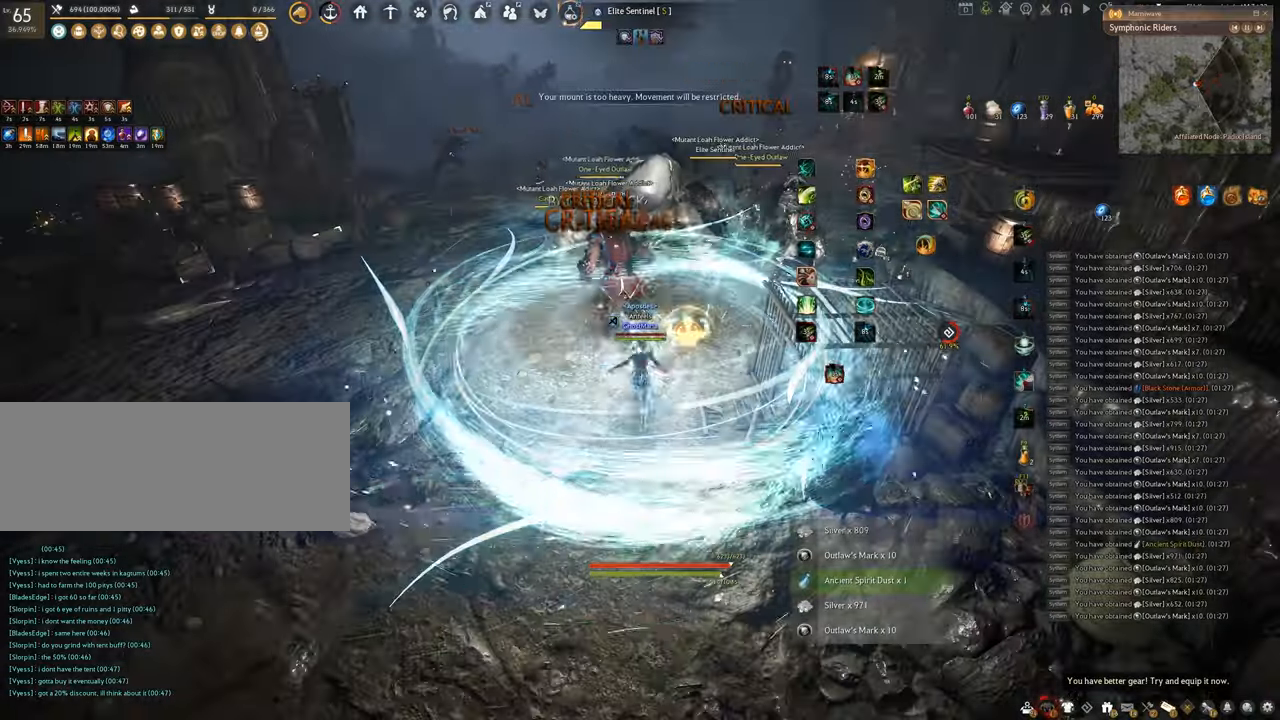
{"keys": ["q"], "mouse": [], "events": [[350, "q", "down"], [434, "mouse_left", "up"]]}
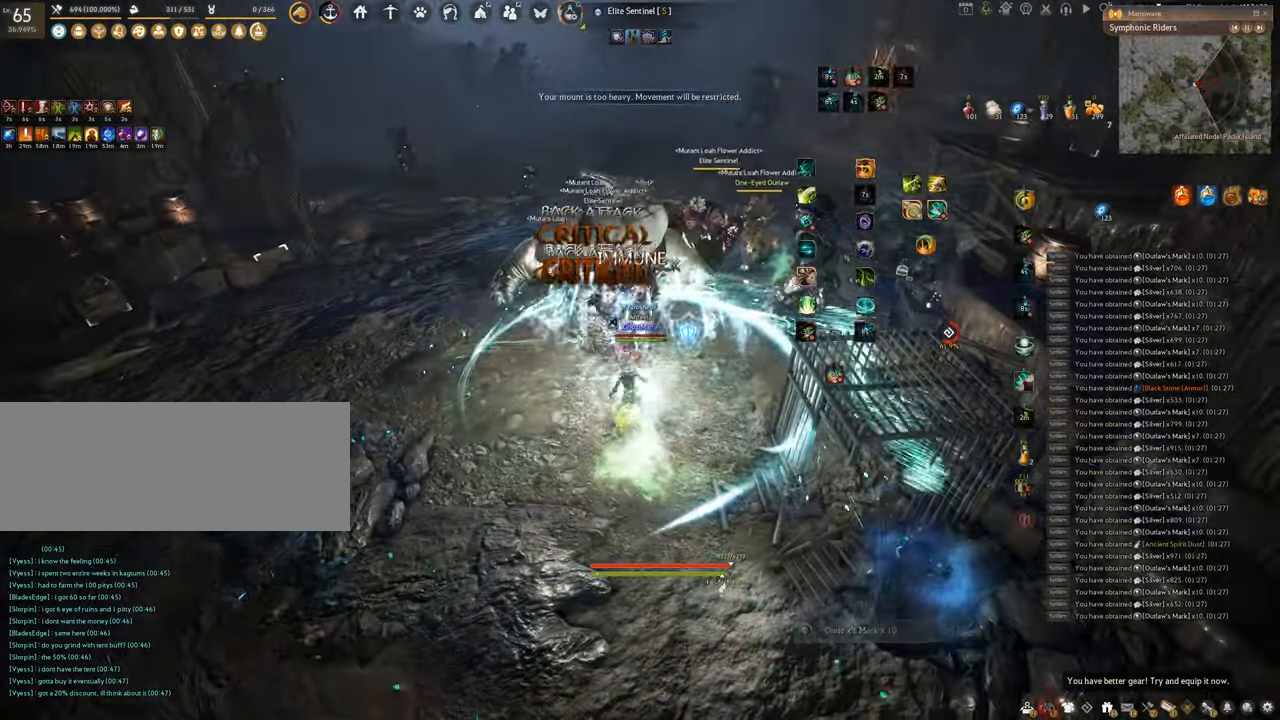
{"keys": ["space"], "mouse": [], "events": [[17, "space", "down"], [100, "q", "up"]]}
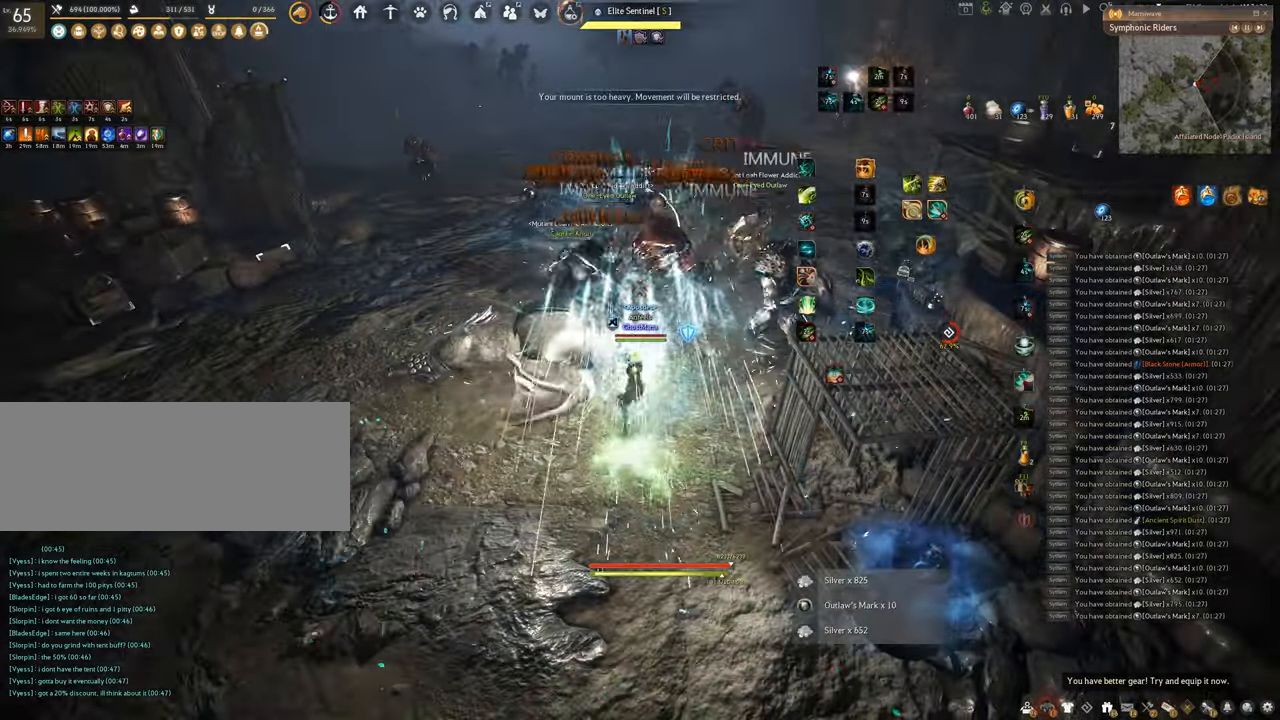
{"keys": ["shift"], "mouse": ["left"], "events": [[183, "shift", "down"], [217, "space", "up"], [350, "mouse_left", "down"]]}